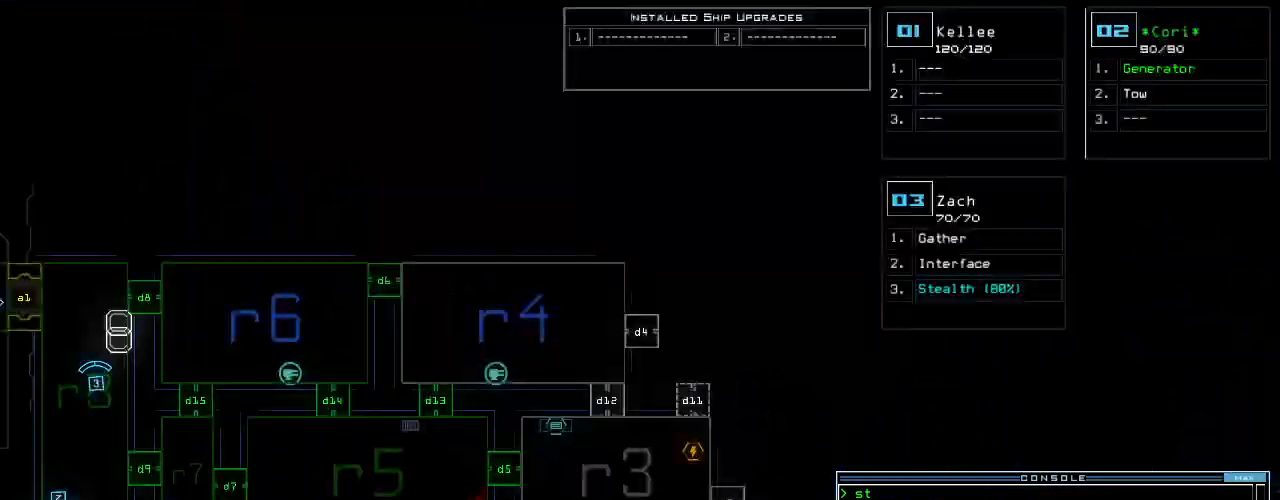
Gameplay with keyboard; each line is a JSON object with the keys held at the frame after it. "events" lists presses ("down") and releases ("up") of ".", "0", "1", "2", "3", "4", "5", "6", "7", "8", "9", "a", "b", "backspace", "c", "caps_lock", "comma", "ctrl_l", "ctrl_r", "d", "down", "e", "equals", "escape", "f", "f8", "g", "h", "i", "j", "k", "l", "left", "m", "minus", "n", "o", "p", "q", "quote", "r", "return", "right", "s", "semicolon", "shift_l", "shift_r", "space", "t", "tab", "tilde", "u", "up", "v", "w", "x", "y" and "z" between this image and that frame as [ms after this image, input, new state], when the widget could be followed in between. No other keys are recorded. Mouse input is not recorded. Not read: other_keys.
{"keys": [], "events": [[360, "d", "down"], [440, "d", "up"]]}
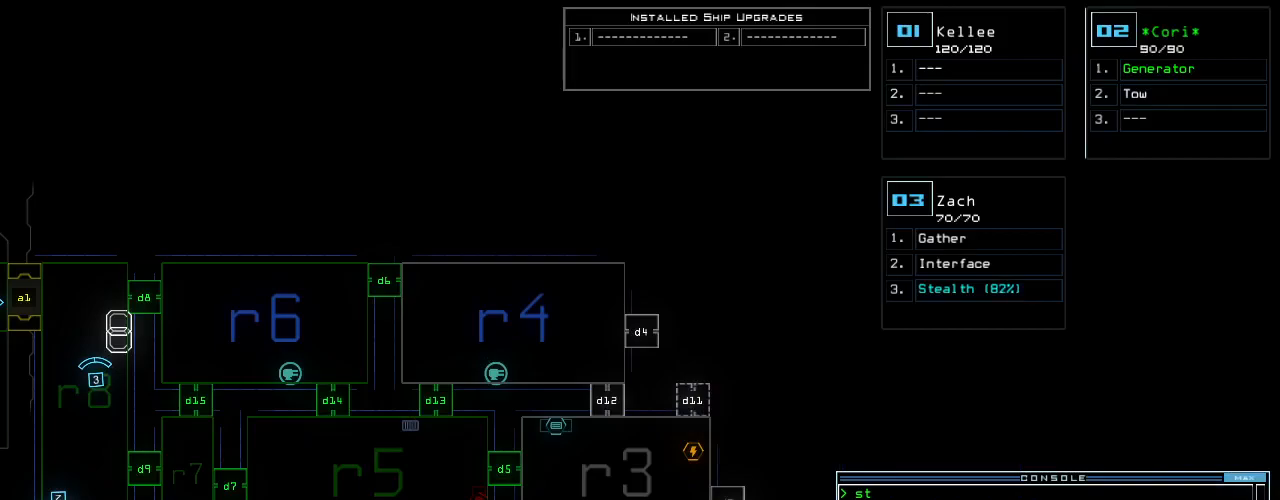
{"keys": [], "events": []}
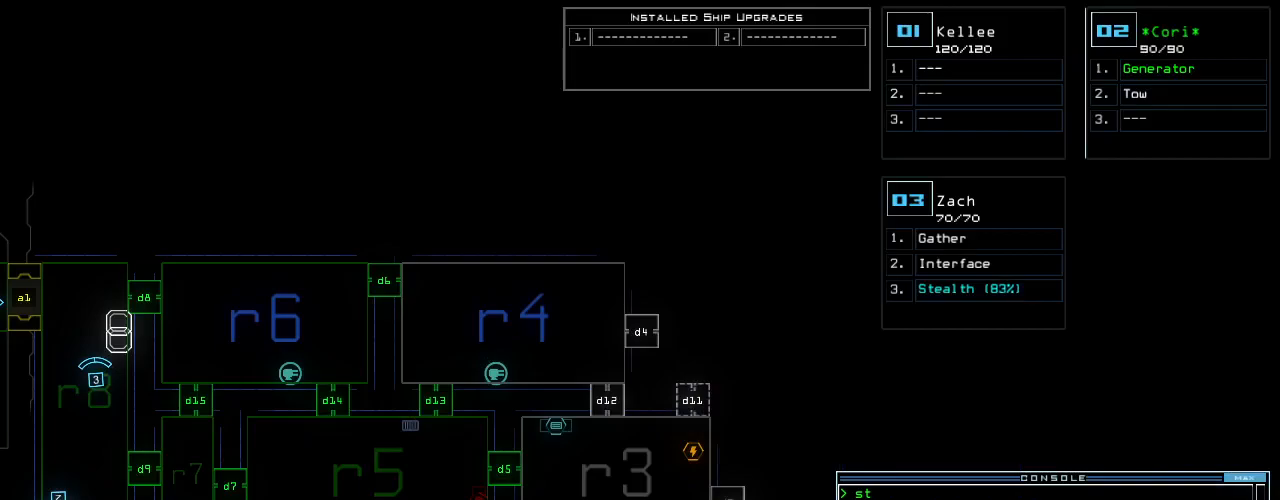
{"keys": [], "events": []}
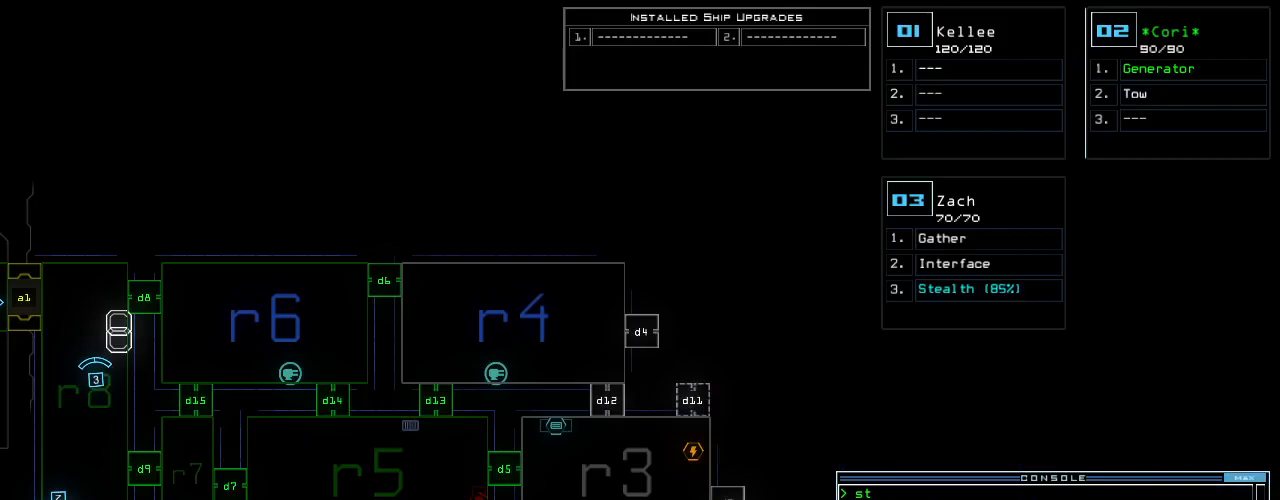
{"keys": [], "events": [[40, "5", "down"], [80, "return", "down"], [100, "5", "up"], [120, "return", "up"]]}
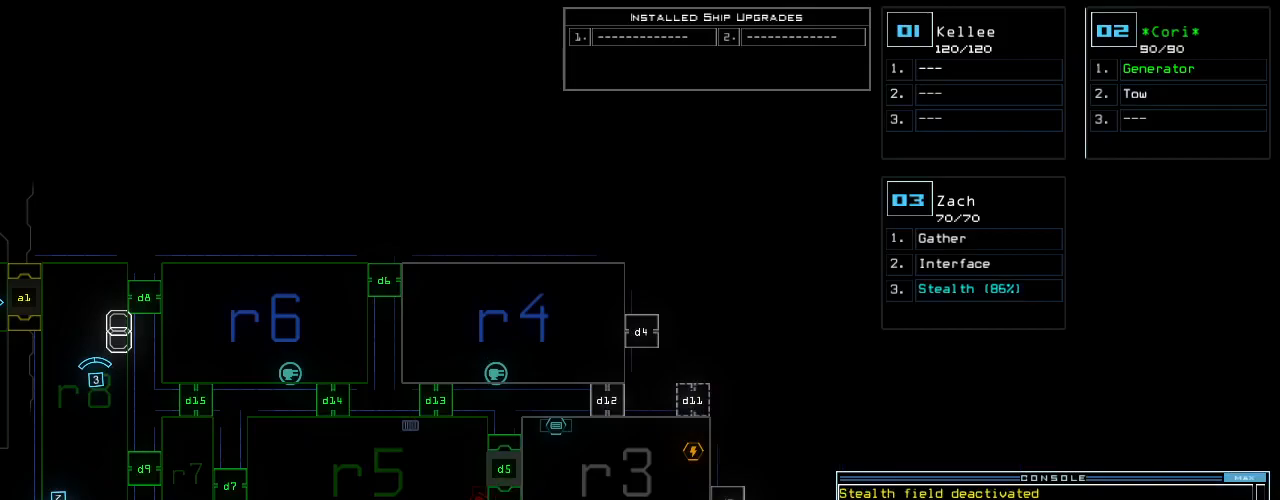
{"keys": ["left", "up"], "events": [[320, "up", "down"], [340, "3", "down"], [380, "left", "down"], [400, "3", "up"]]}
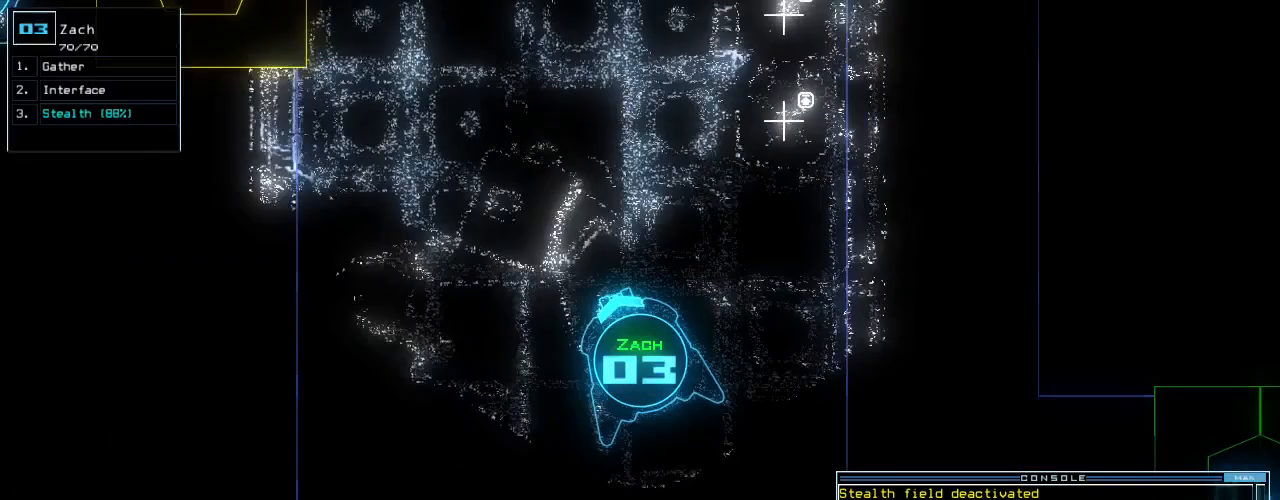
{"keys": ["up"], "events": [[60, "left", "up"], [280, "right", "down"], [320, "right", "up"]]}
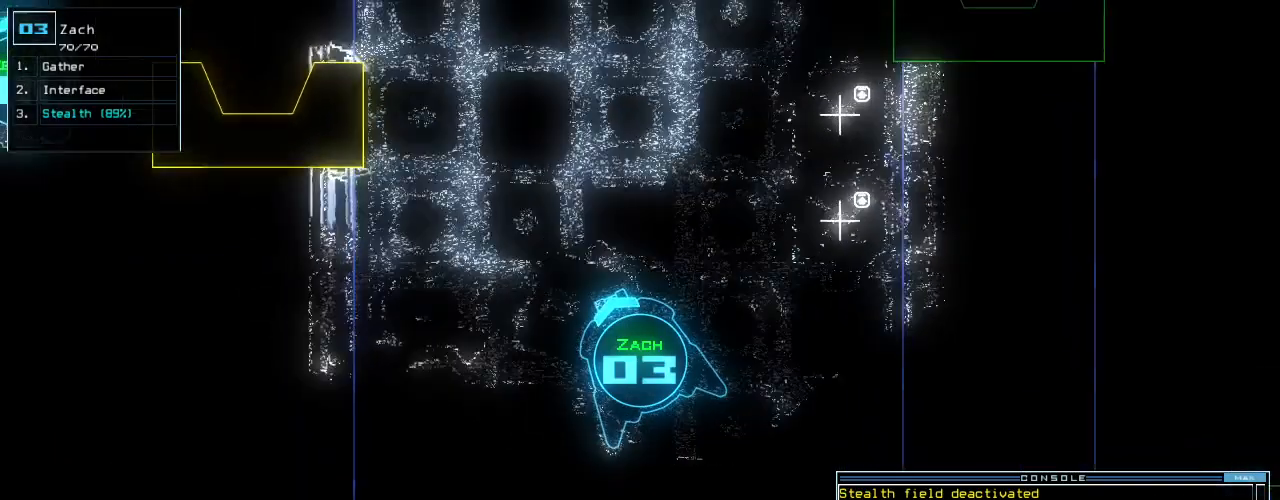
{"keys": ["up"], "events": []}
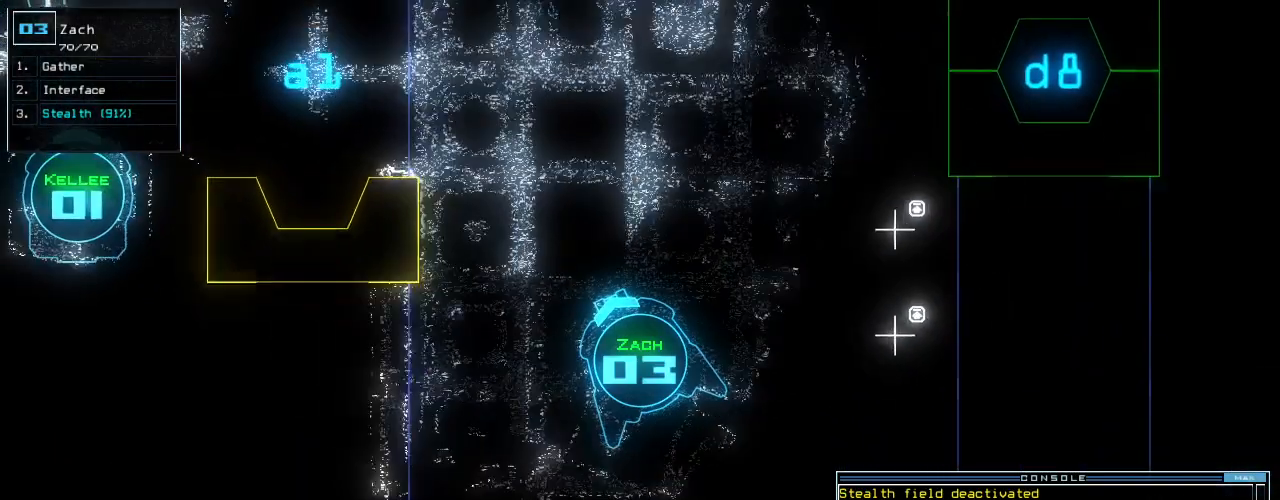
{"keys": [], "events": [[200, "space", "down"], [220, "up", "up"], [300, "space", "up"]]}
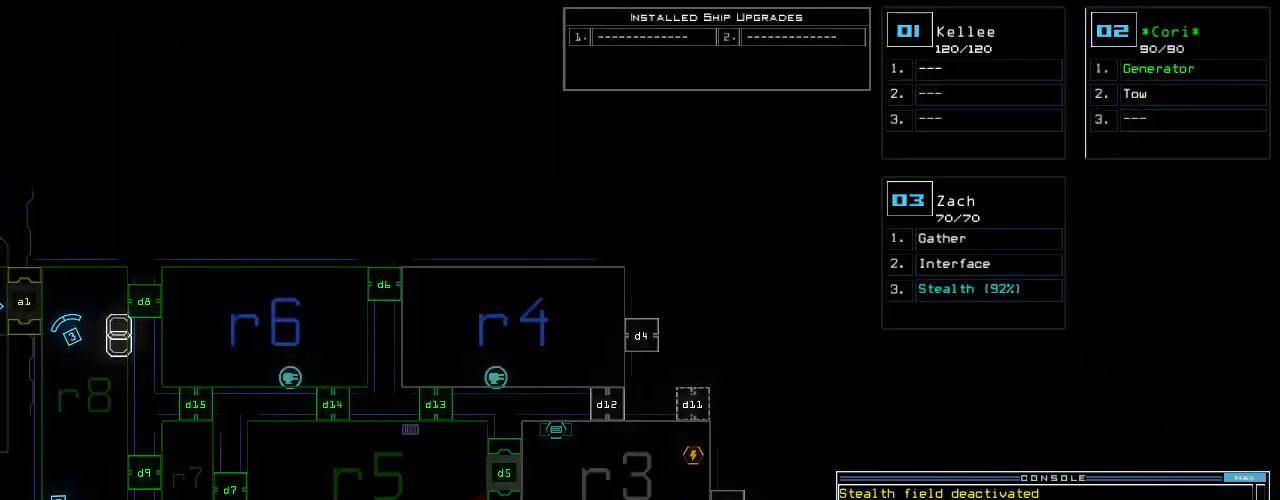
{"keys": [], "events": []}
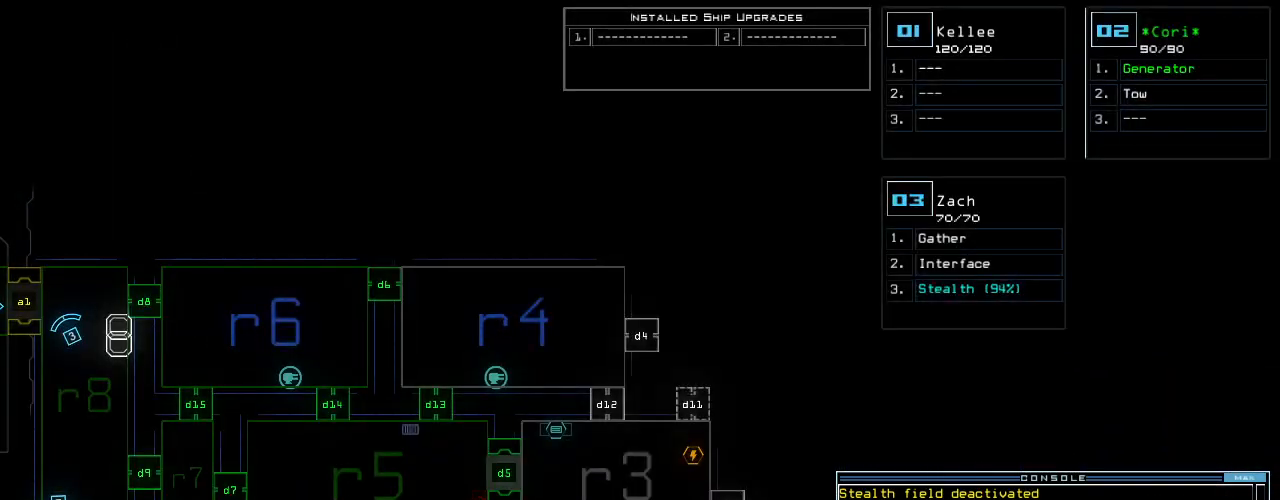
{"keys": [], "events": []}
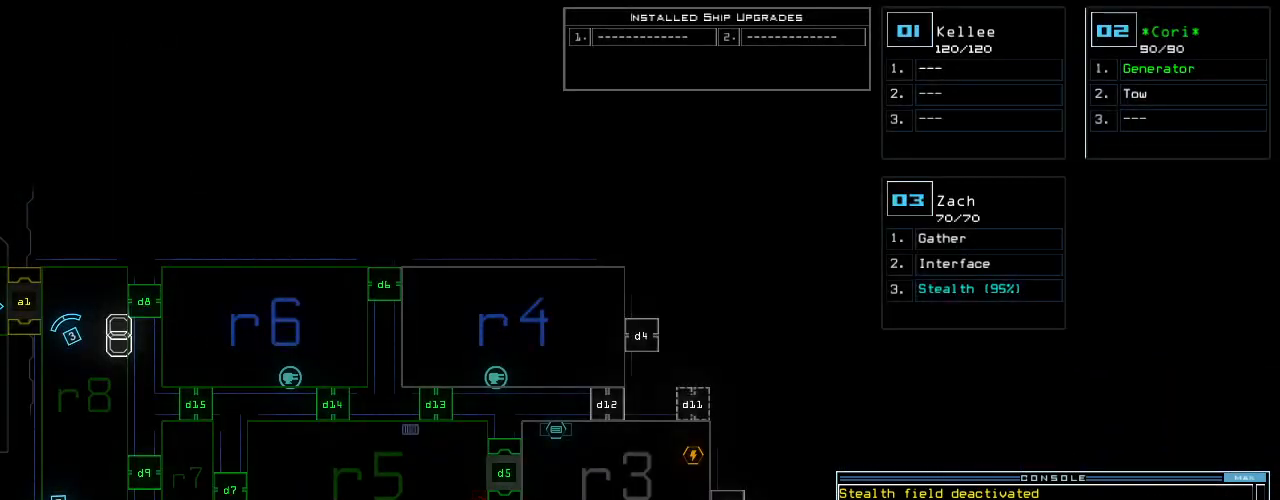
{"keys": [], "events": []}
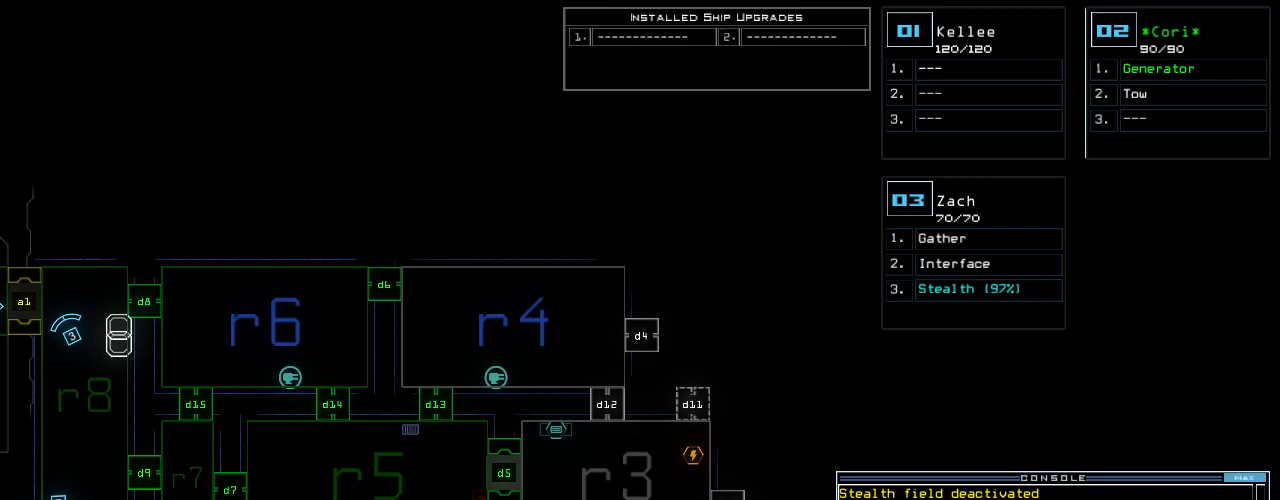
{"keys": [], "events": []}
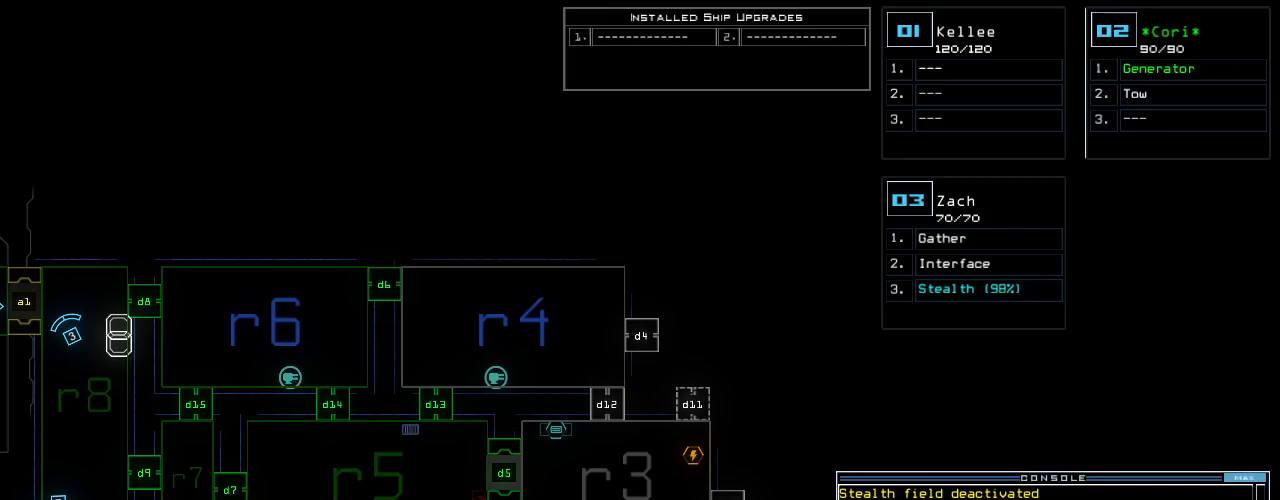
{"keys": [], "events": []}
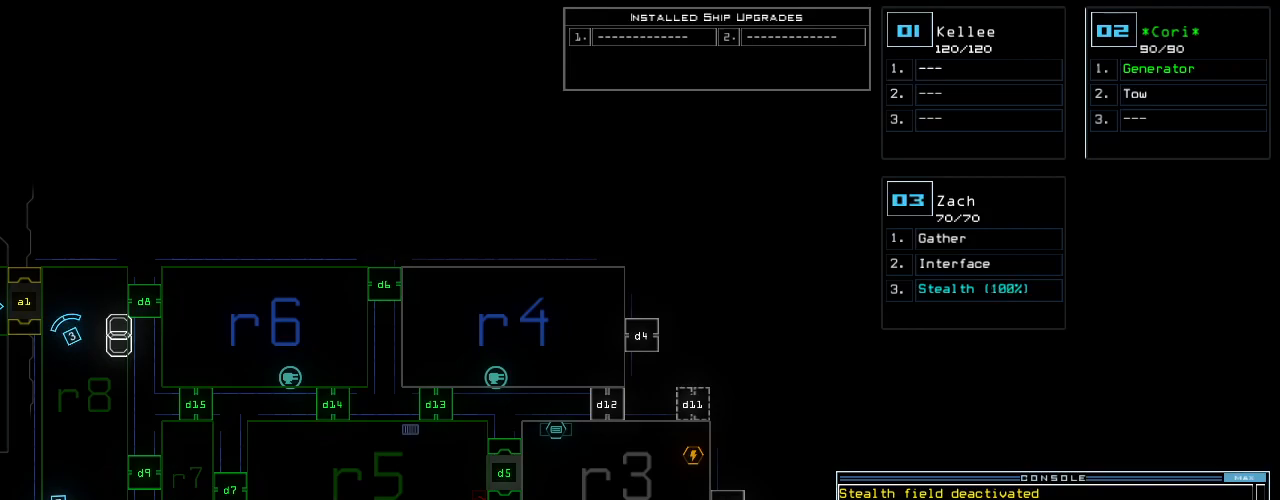
{"keys": ["left", "up"], "events": [[220, "up", "down"], [240, "3", "down"], [360, "3", "up"], [360, "left", "down"]]}
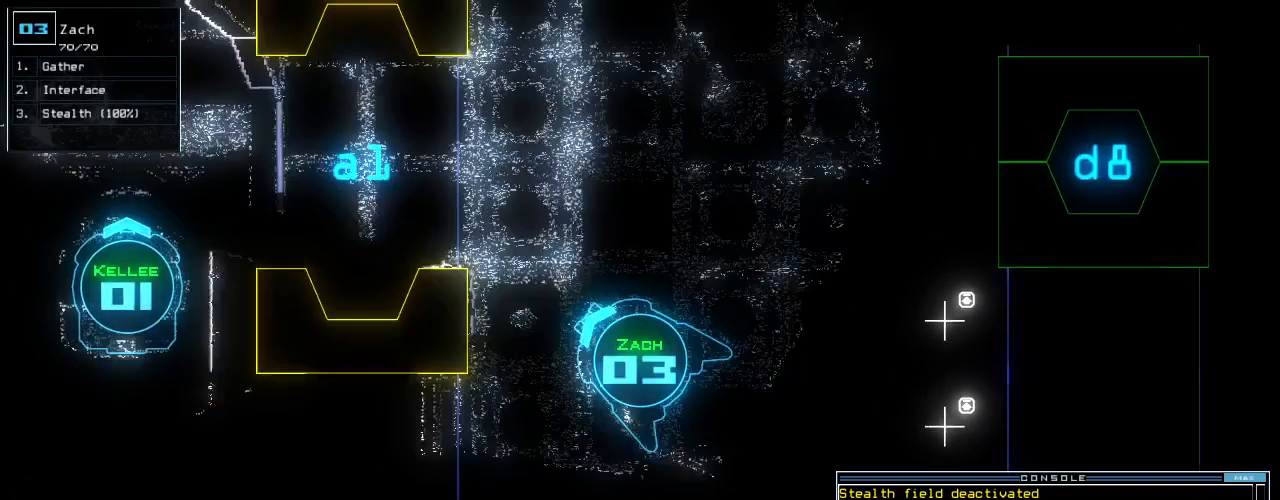
{"keys": ["up"], "events": [[20, "left", "up"], [240, "right", "down"], [320, "right", "up"], [400, "right", "down"], [480, "right", "up"]]}
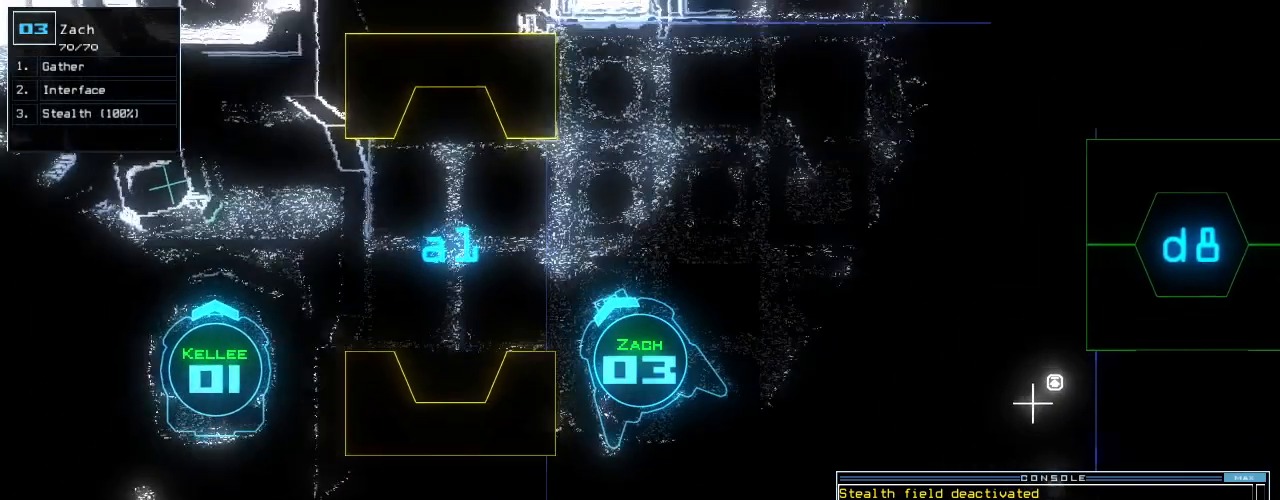
{"keys": [], "events": [[40, "right", "down"], [360, "up", "up"], [400, "right", "up"], [400, "space", "down"], [500, "space", "up"]]}
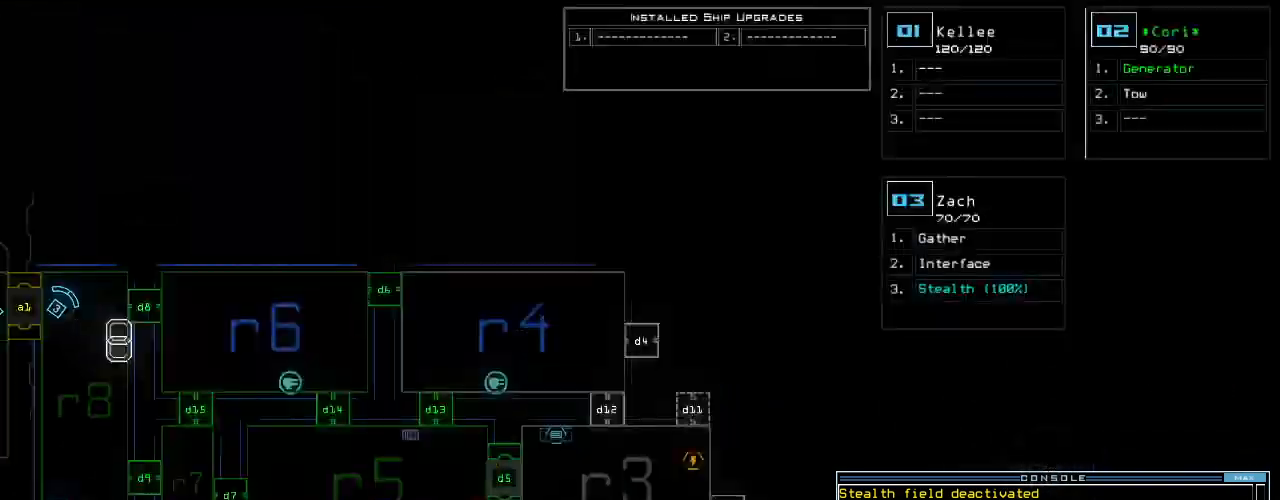
{"keys": [], "events": []}
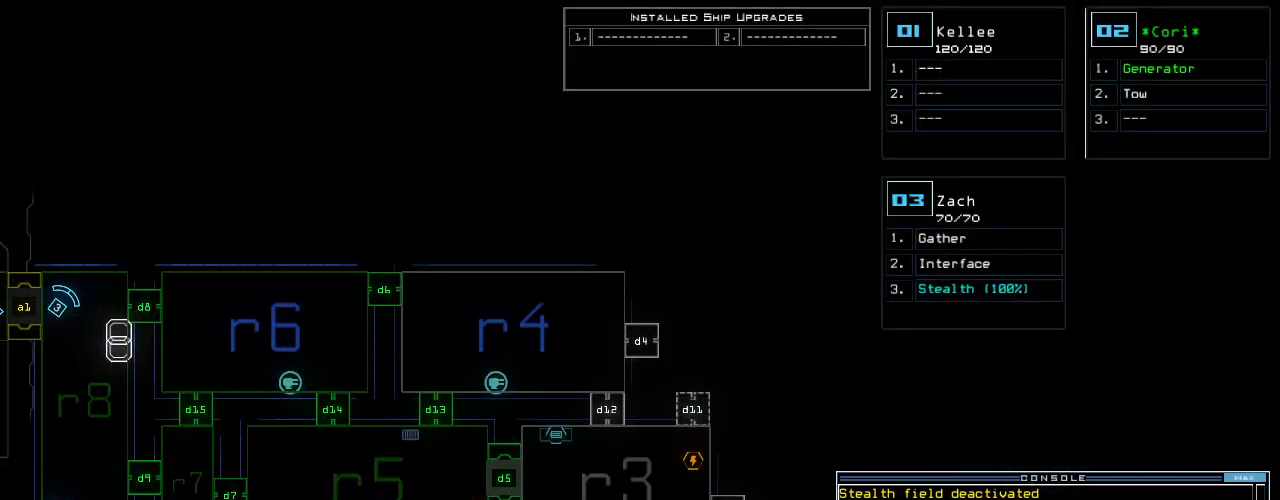
{"keys": [], "events": []}
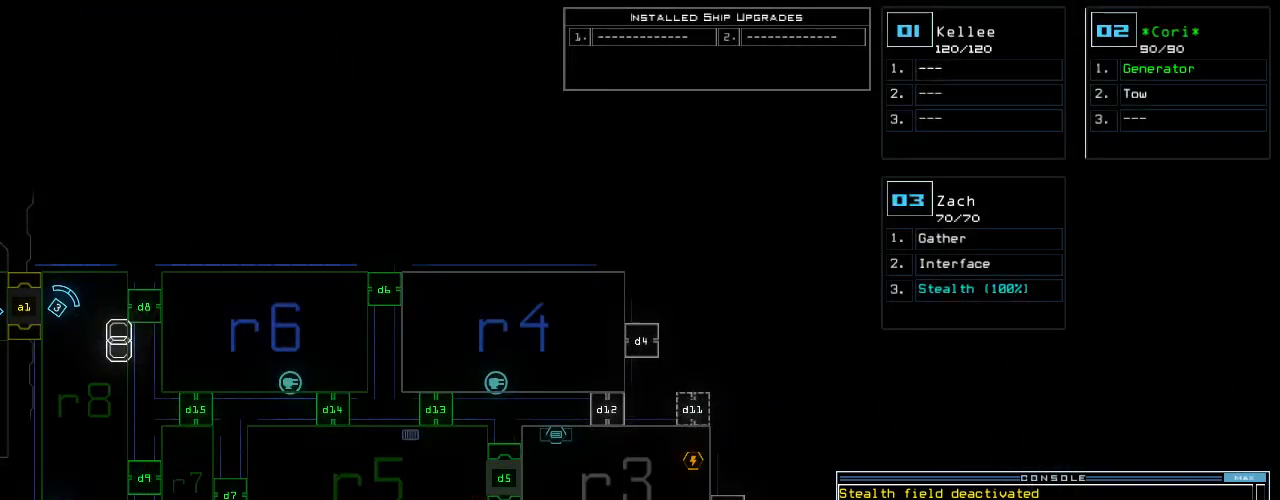
{"keys": [], "events": []}
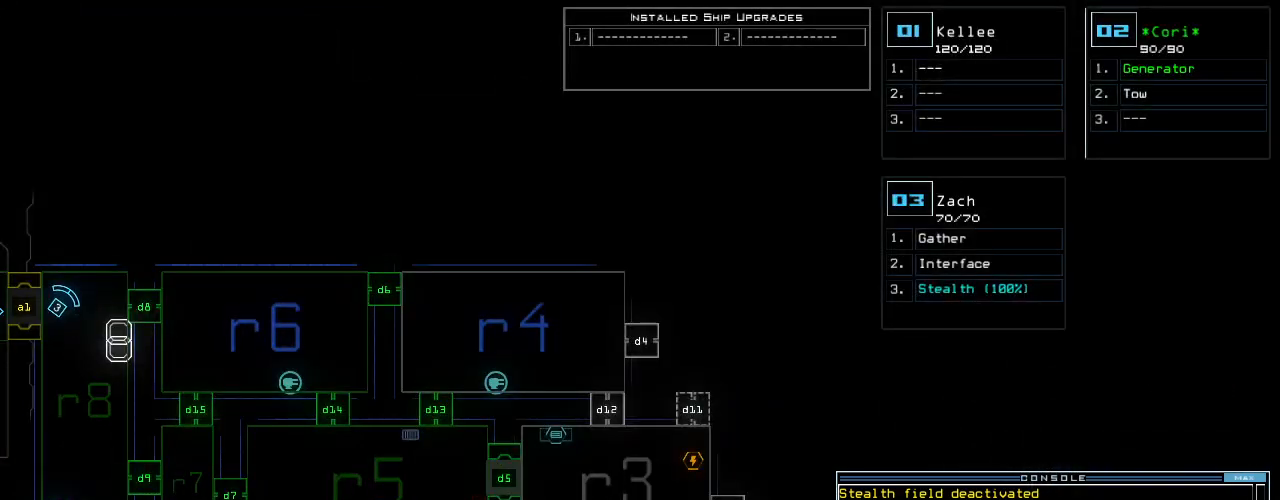
{"keys": [], "events": []}
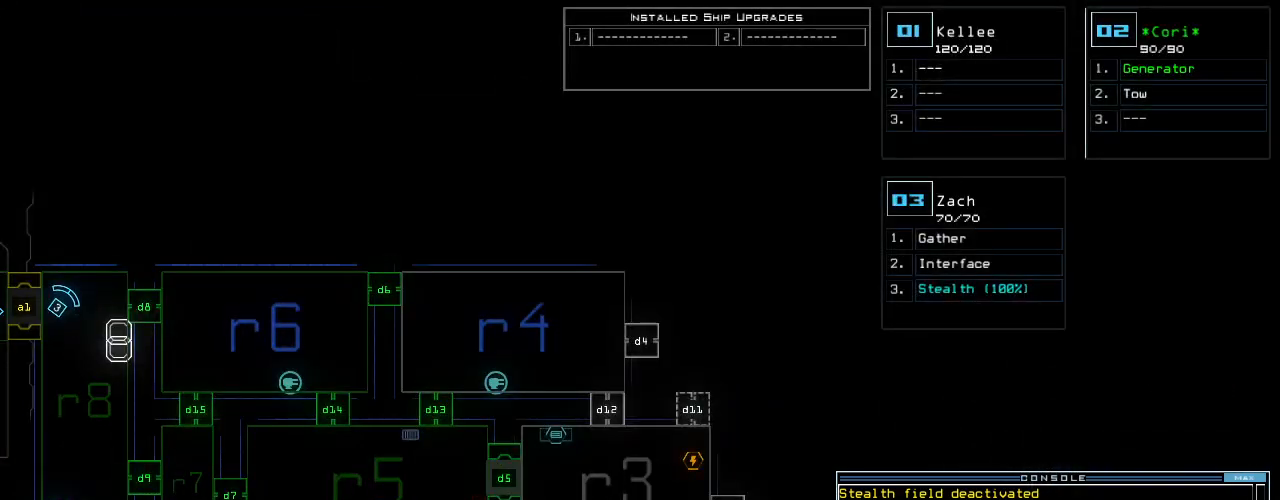
{"keys": [], "events": []}